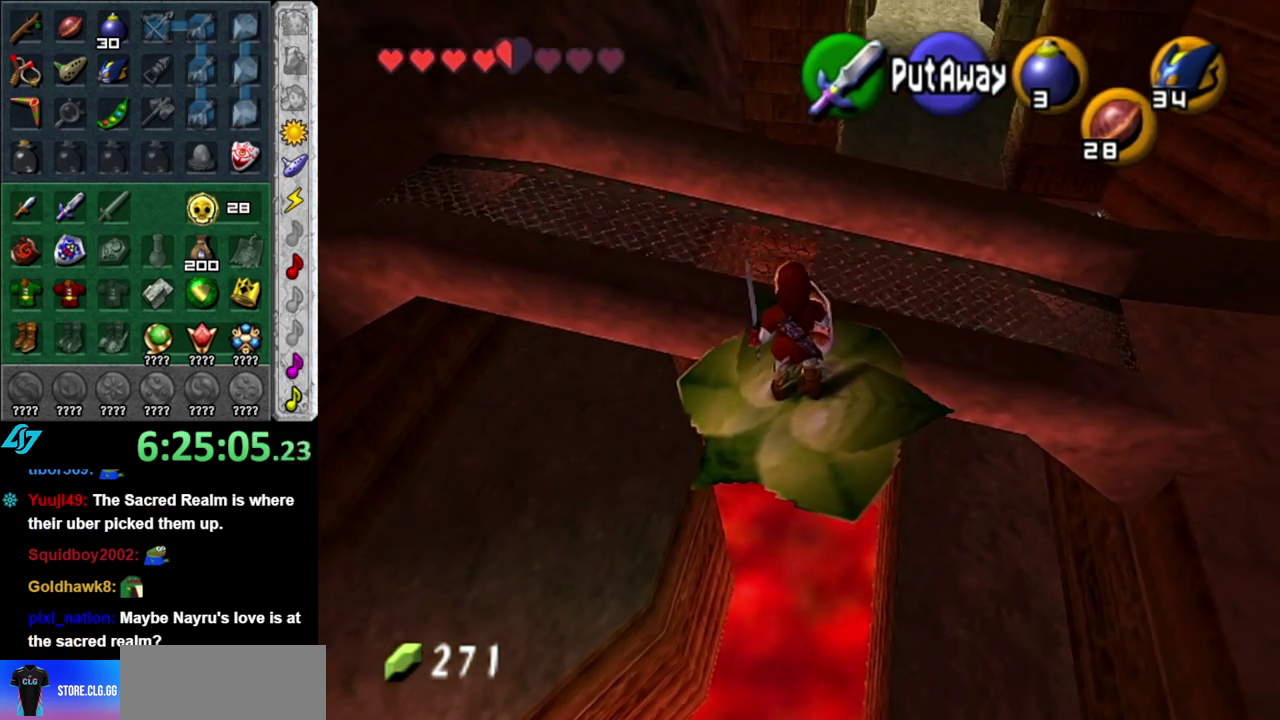
Gameplay with a controller (Nintendo layout); each line is a JSON object with the inputs held at the frame after it. "events" lists button and stick changes between this image and that frame as [ms after this image, input, new state], when the widget could be followed in between. This overlay highlights the sticks when they move; stick clicks (L3 R3) are not distinguishable. Not read: L3 R2 R3 Y.
{"buttons": ["A"], "left_stick": "up-right", "right_stick": "center", "events": [[200, "left_stick", "up-right"], [367, "A", "down"]]}
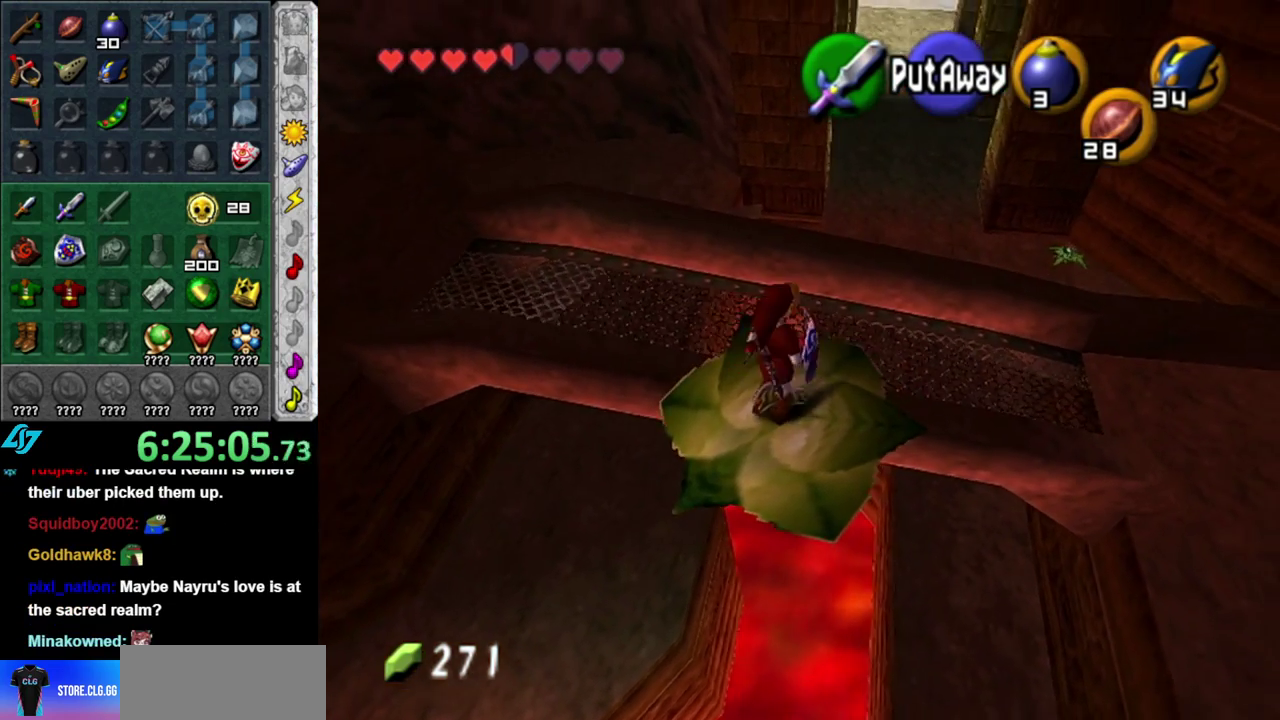
{"buttons": ["A"], "left_stick": "up", "right_stick": "center", "events": [[167, "left_stick", "up"]]}
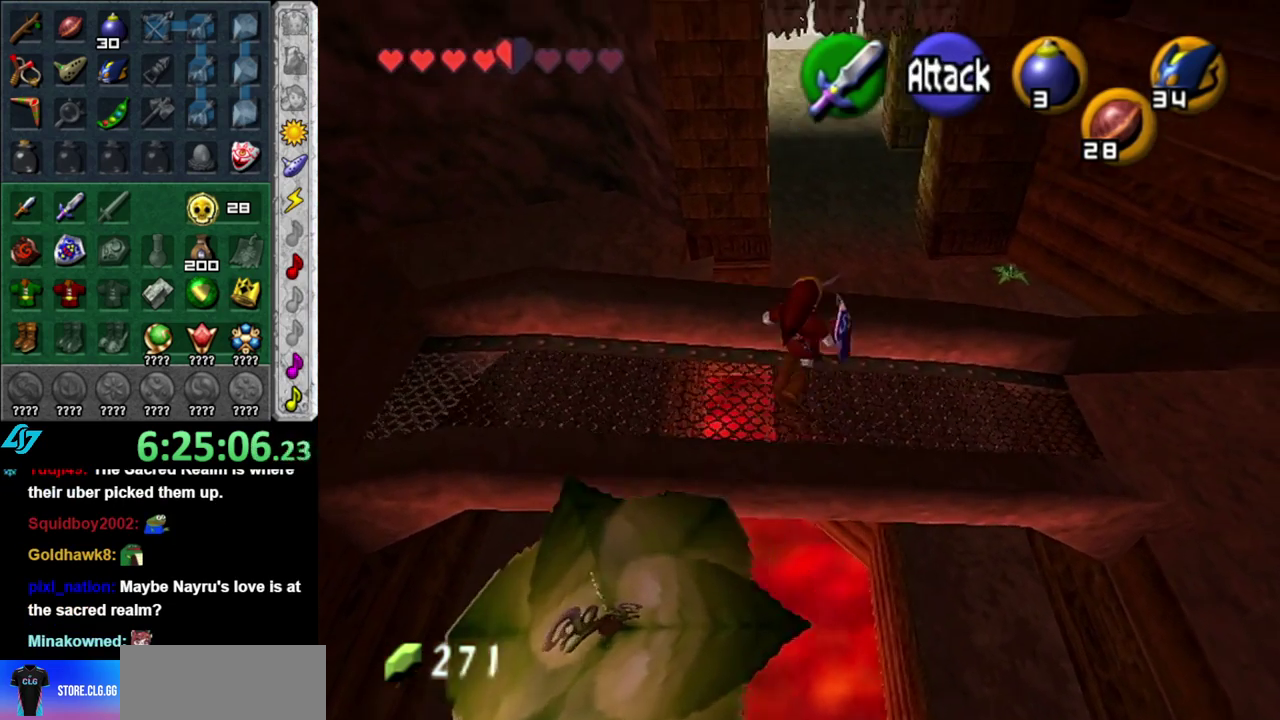
{"buttons": [], "left_stick": "up-right", "right_stick": "center", "events": [[17, "A", "up"], [367, "left_stick", "up-right"]]}
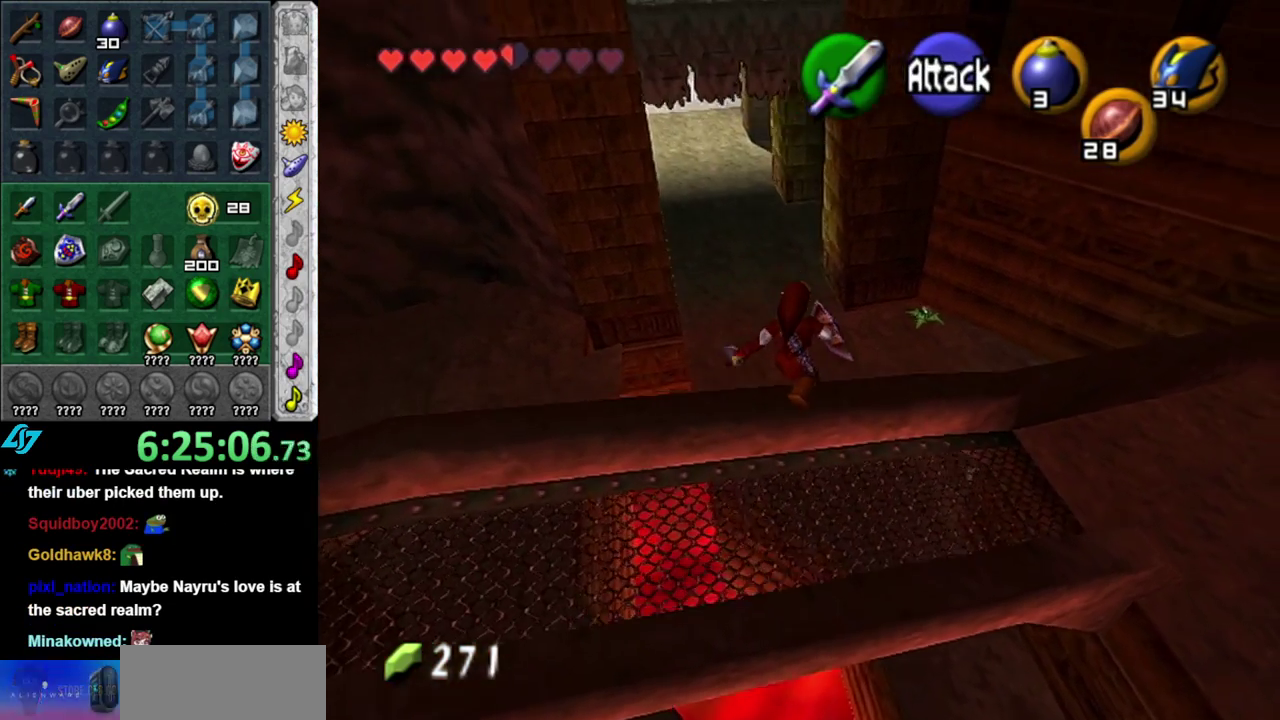
{"buttons": [], "left_stick": "up", "right_stick": "center", "events": [[50, "left_stick", "up"], [117, "B", "down"], [267, "B", "up"]]}
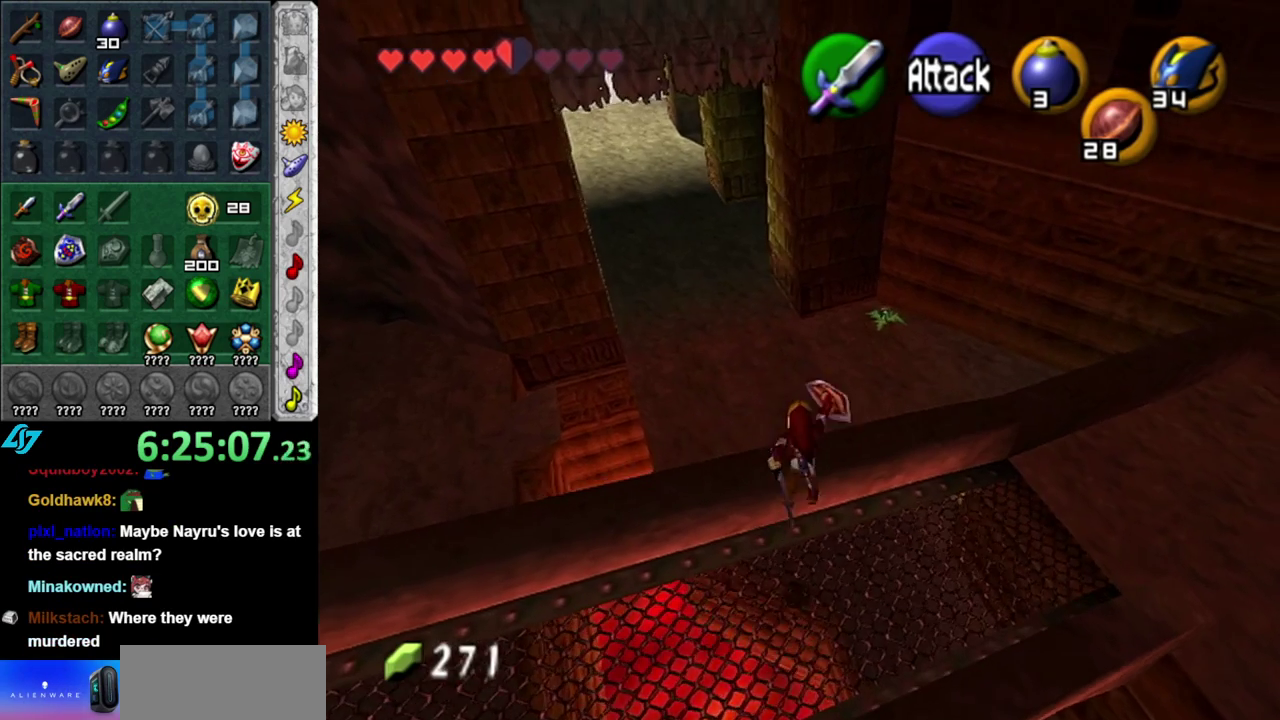
{"buttons": [], "left_stick": "up", "right_stick": "center", "events": []}
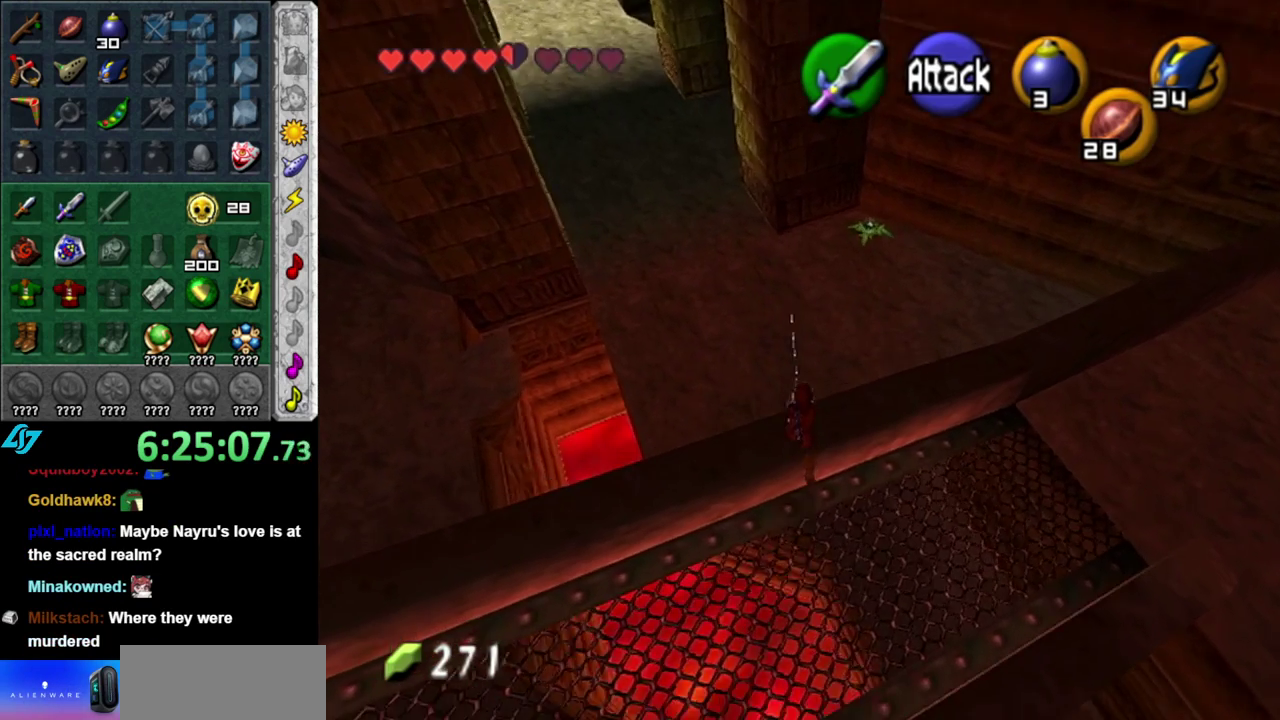
{"buttons": [], "left_stick": "up-right", "right_stick": "center", "events": [[450, "left_stick", "up-right"]]}
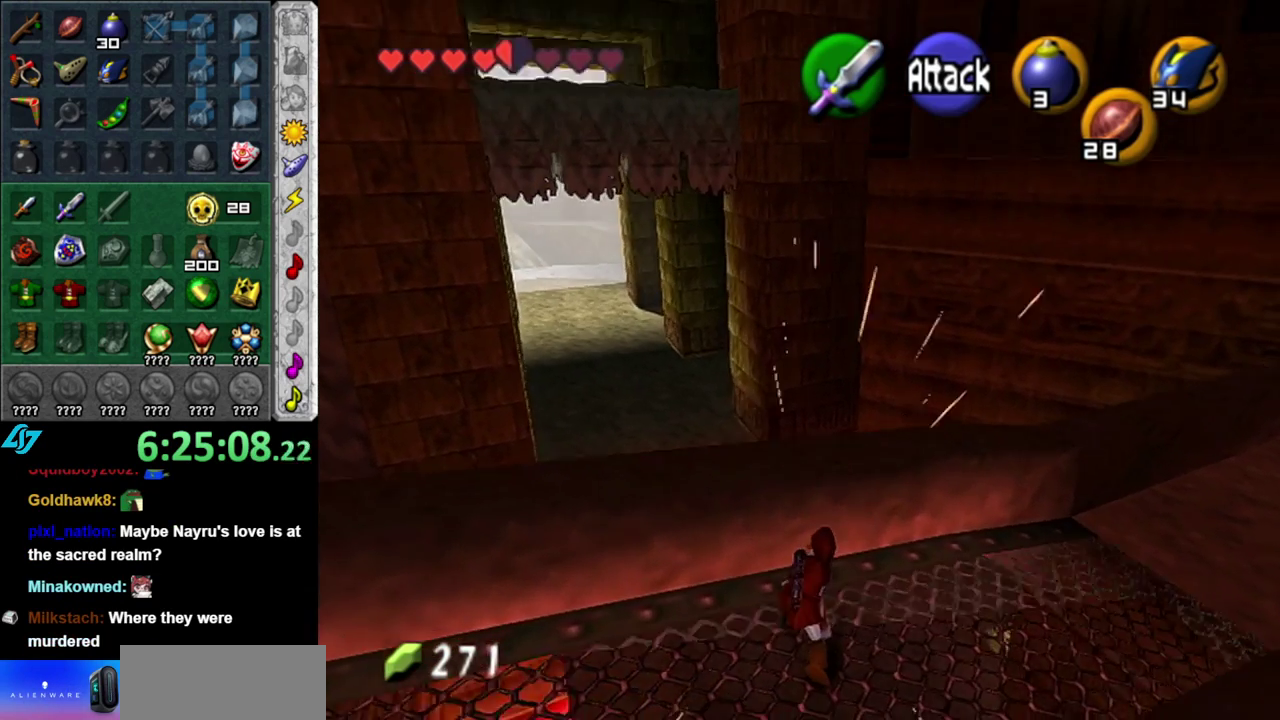
{"buttons": ["A"], "left_stick": "up-right", "right_stick": "center", "events": [[183, "A", "down"], [333, "A", "up"], [400, "A", "down"]]}
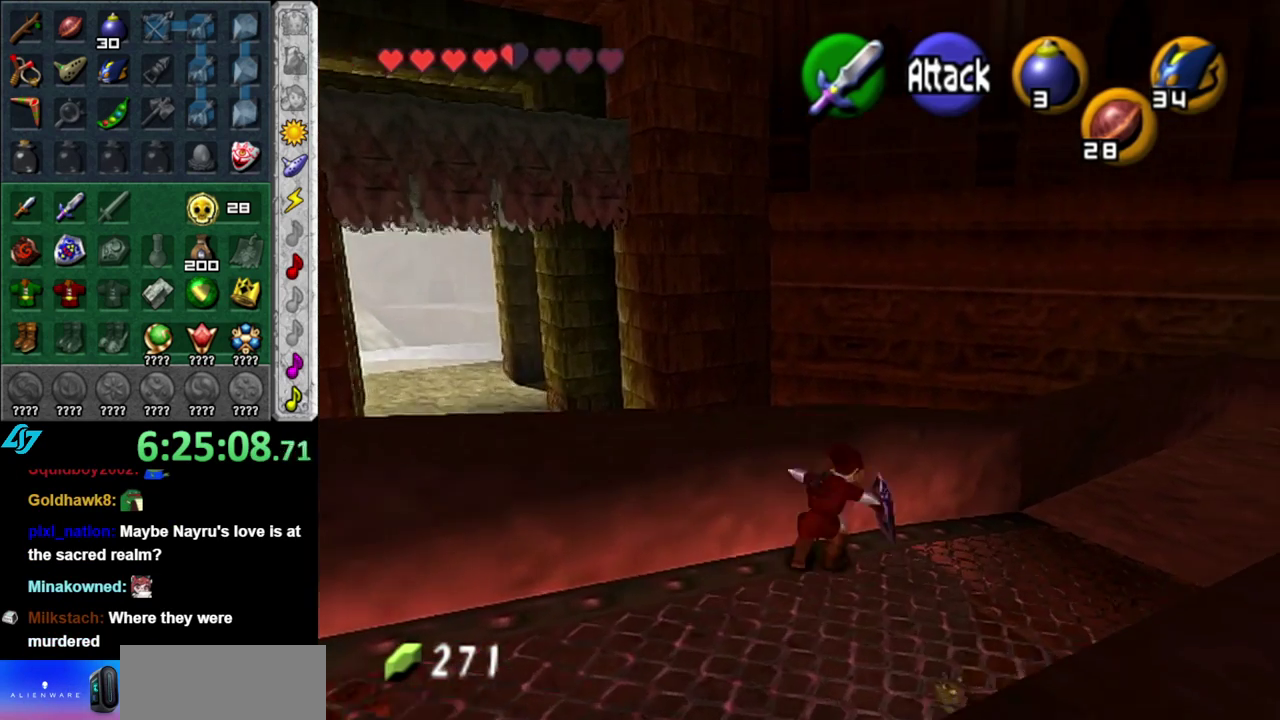
{"buttons": ["A"], "left_stick": "up-left", "right_stick": "center", "events": [[50, "A", "up"], [300, "left_stick", "up-left"], [450, "A", "down"]]}
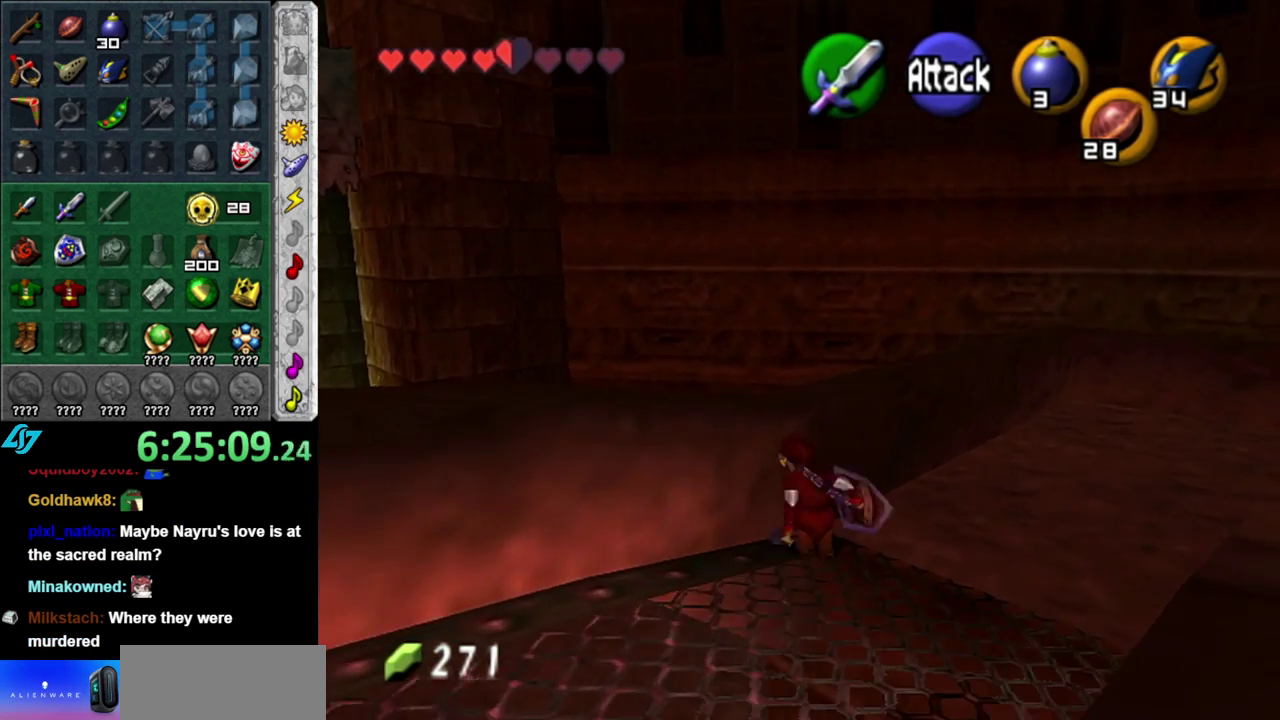
{"buttons": [], "left_stick": "center", "right_stick": "center", "events": [[83, "A", "up"], [333, "left_stick", "center"]]}
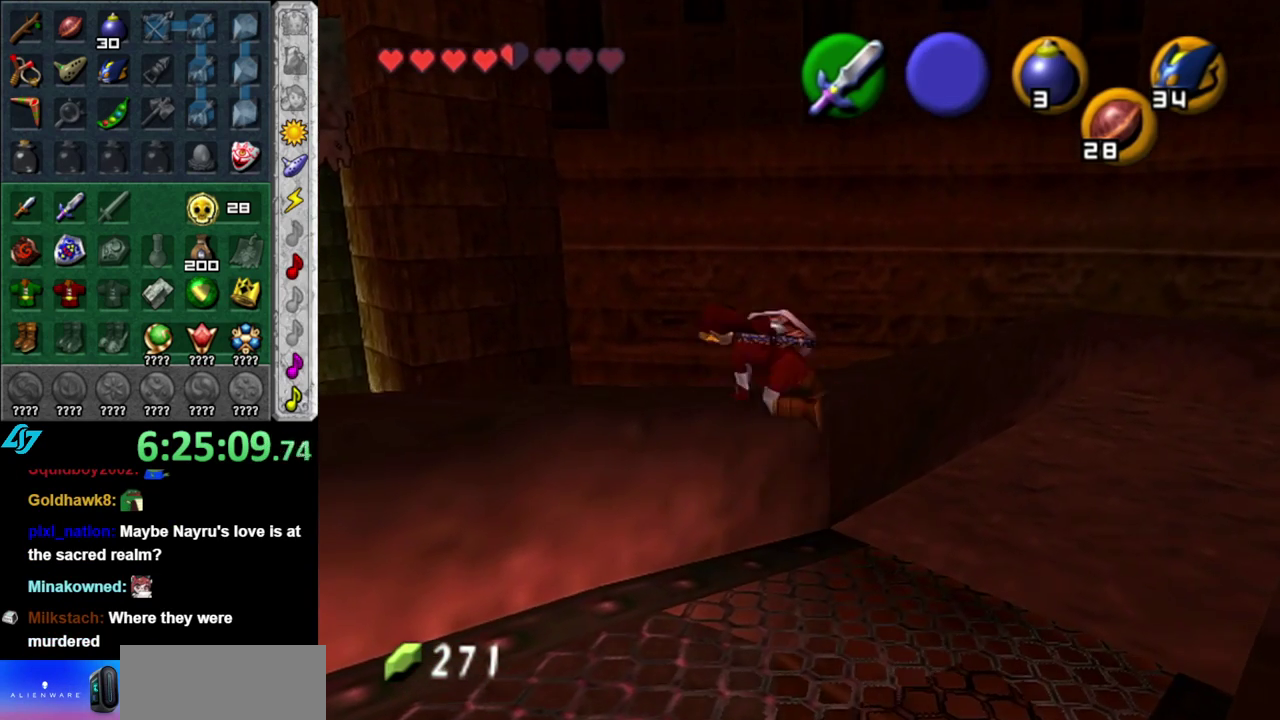
{"buttons": ["L1"], "left_stick": "center", "right_stick": "center", "events": [[50, "left_stick", "up-right"], [233, "L1", "down"], [267, "left_stick", "center"]]}
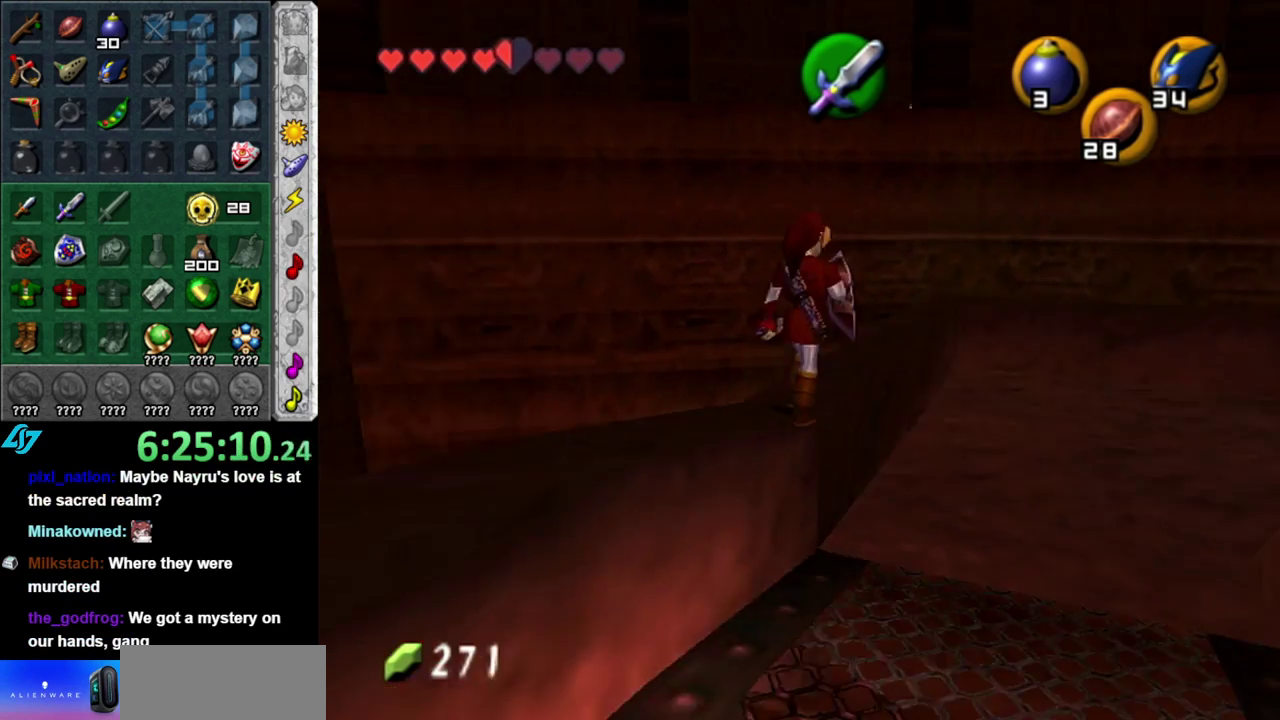
{"buttons": [], "left_stick": "center", "right_stick": "center", "events": [[50, "L1", "up"]]}
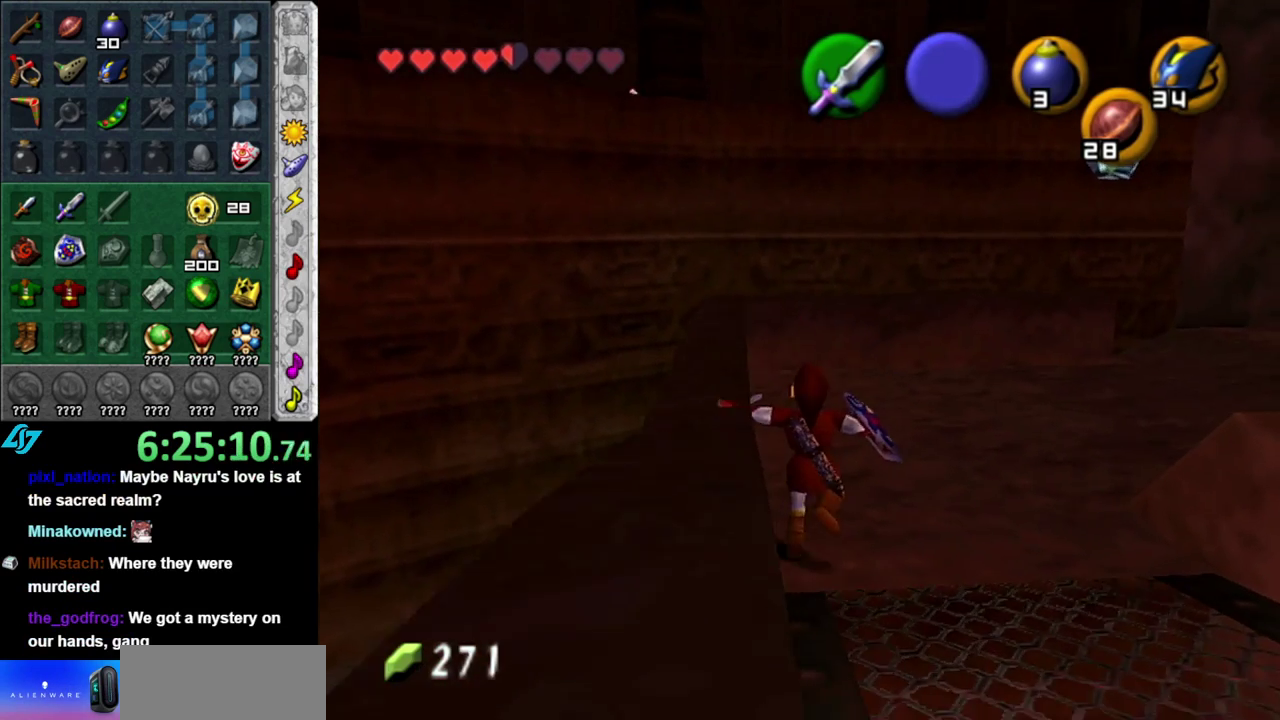
{"buttons": ["A"], "left_stick": "up-right", "right_stick": "center", "events": [[50, "left_stick", "up-right"], [400, "A", "down"]]}
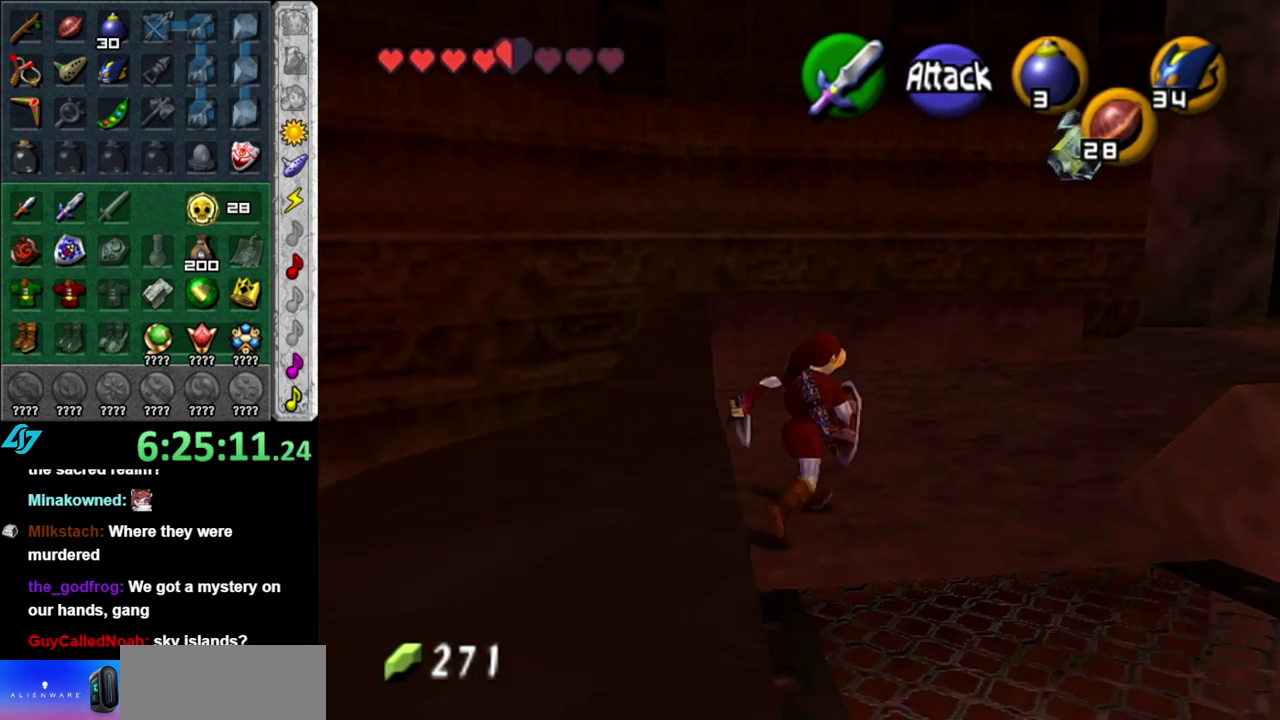
{"buttons": [], "left_stick": "up", "right_stick": "center", "events": [[50, "A", "up"], [117, "A", "down"], [233, "A", "up"], [367, "left_stick", "up"]]}
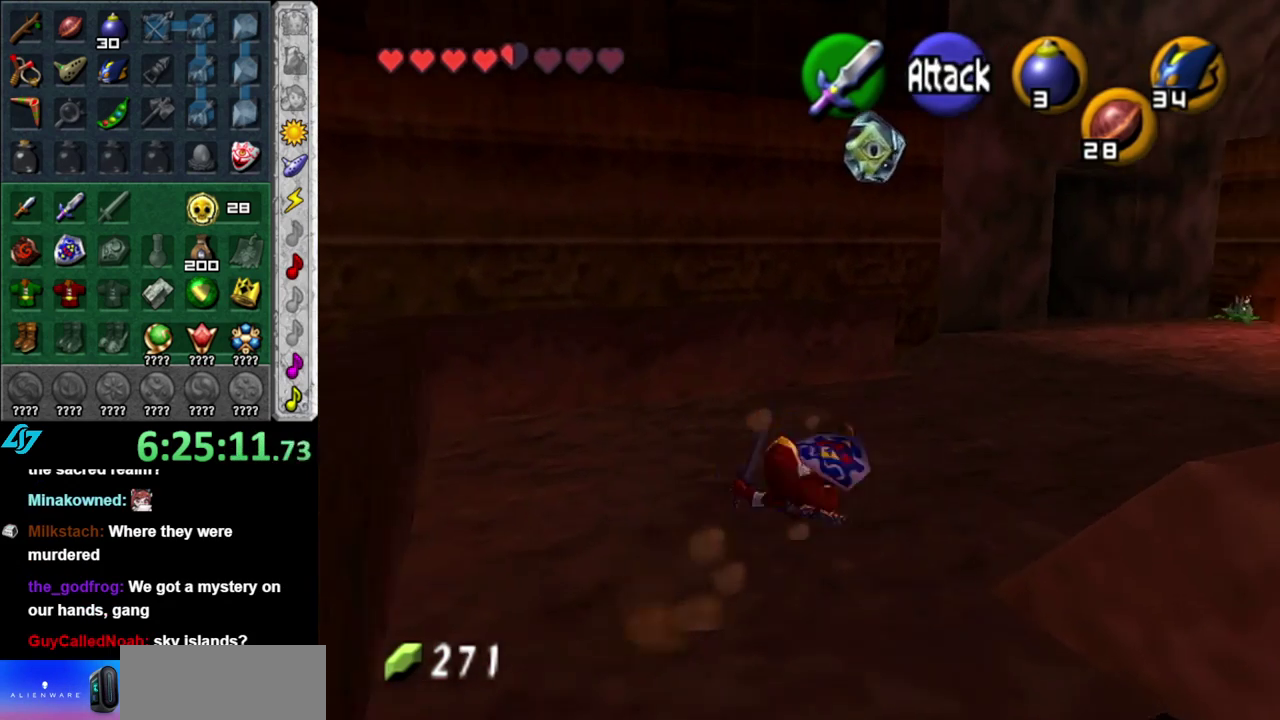
{"buttons": ["A"], "left_stick": "up", "right_stick": "center", "events": [[17, "left_stick", "up-right"], [333, "A", "down"], [467, "left_stick", "up"]]}
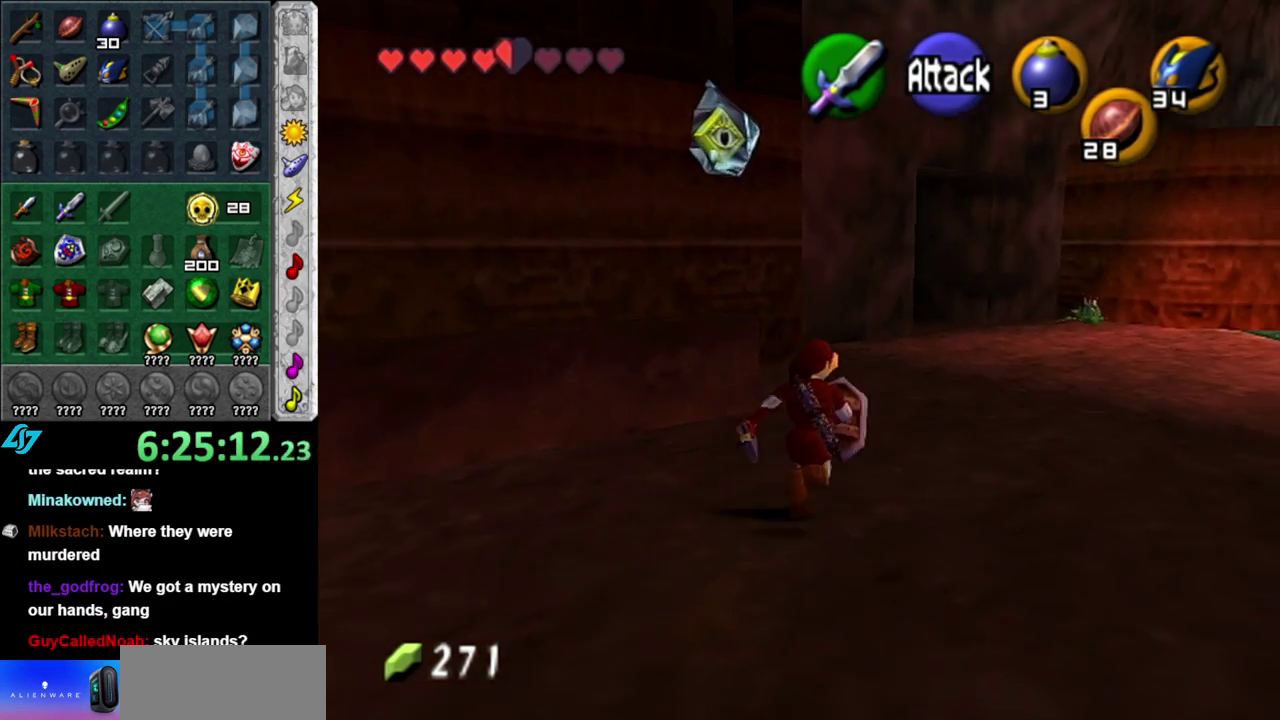
{"buttons": [], "left_stick": "up-left", "right_stick": "center", "events": [[17, "A", "up"], [400, "left_stick", "up-left"]]}
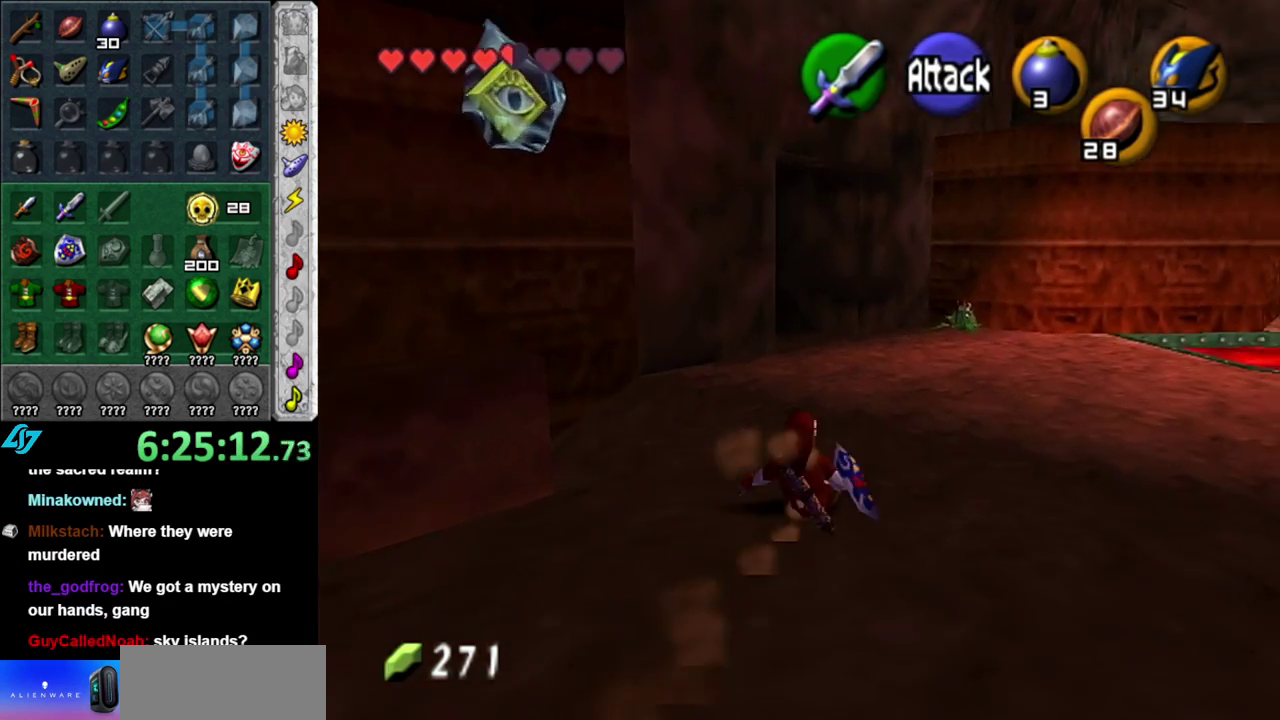
{"buttons": [], "left_stick": "center", "right_stick": "center", "events": [[117, "L1", "down"], [183, "left_stick", "center"], [400, "L1", "up"]]}
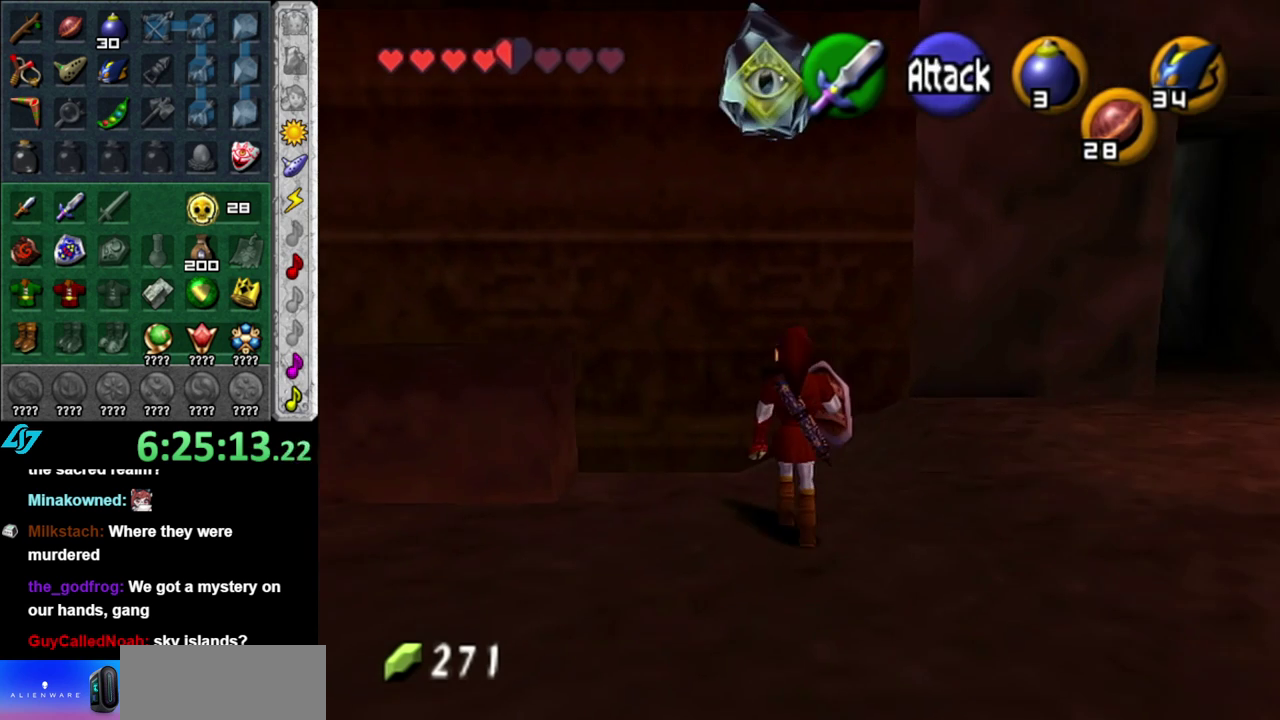
{"buttons": [], "left_stick": "up-left", "right_stick": "center", "events": [[17, "left_stick", "up"], [233, "left_stick", "up-left"]]}
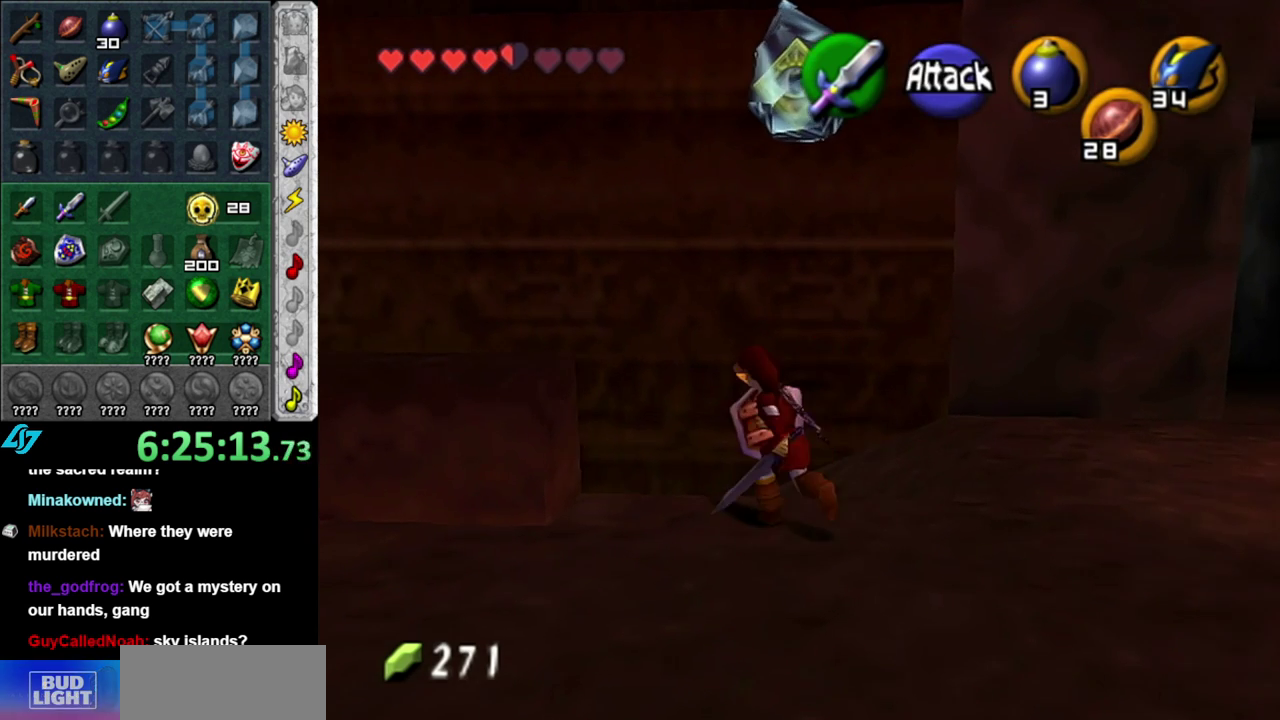
{"buttons": [], "left_stick": "center", "right_stick": "center", "events": [[117, "left_stick", "left"], [233, "left_stick", "down-left"], [483, "left_stick", "center"]]}
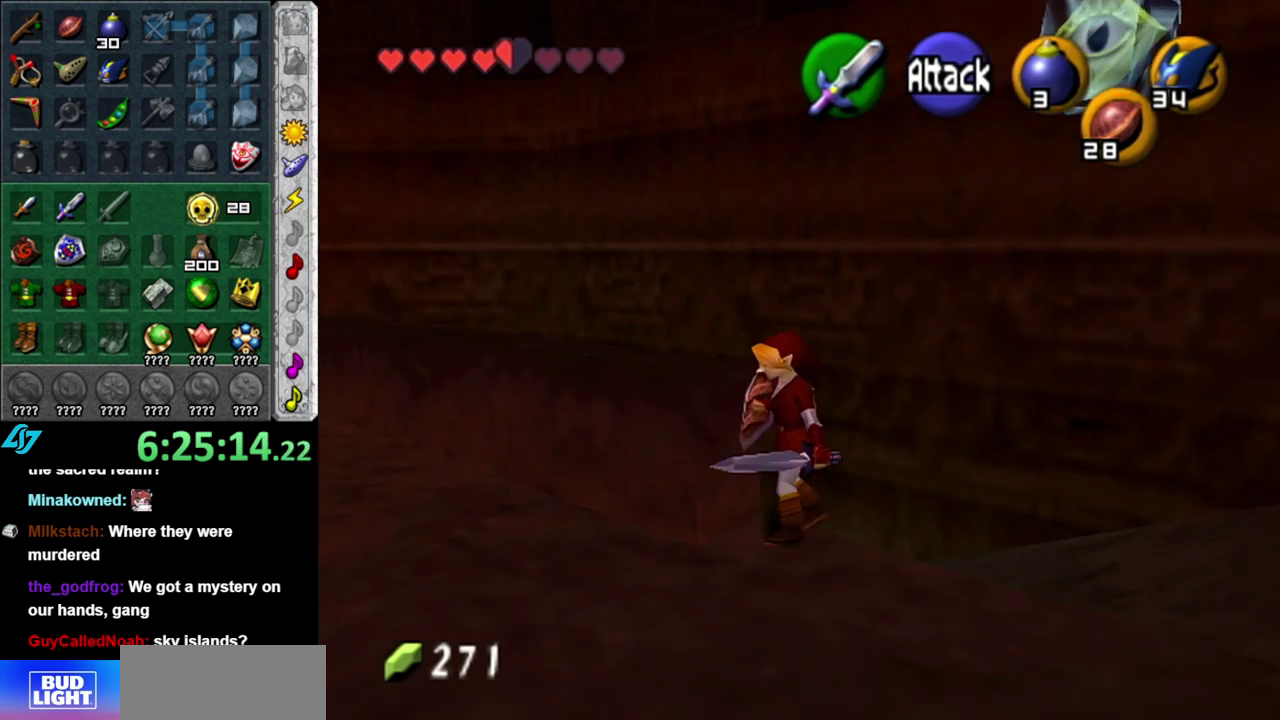
{"buttons": [], "left_stick": "center", "right_stick": "center", "events": [[50, "L1", "down"], [300, "L1", "up"]]}
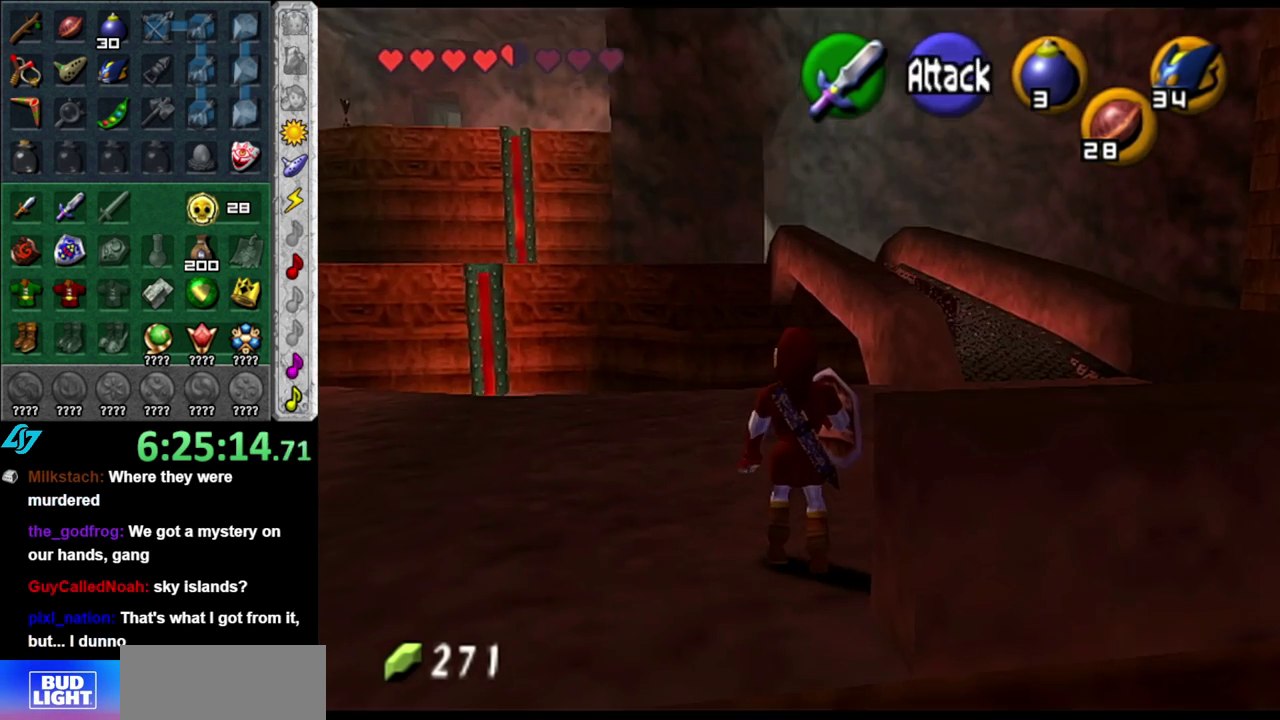
{"buttons": ["L1"], "left_stick": "center", "right_stick": "center", "events": [[83, "left_stick", "down-right"], [233, "L1", "down"], [300, "left_stick", "center"]]}
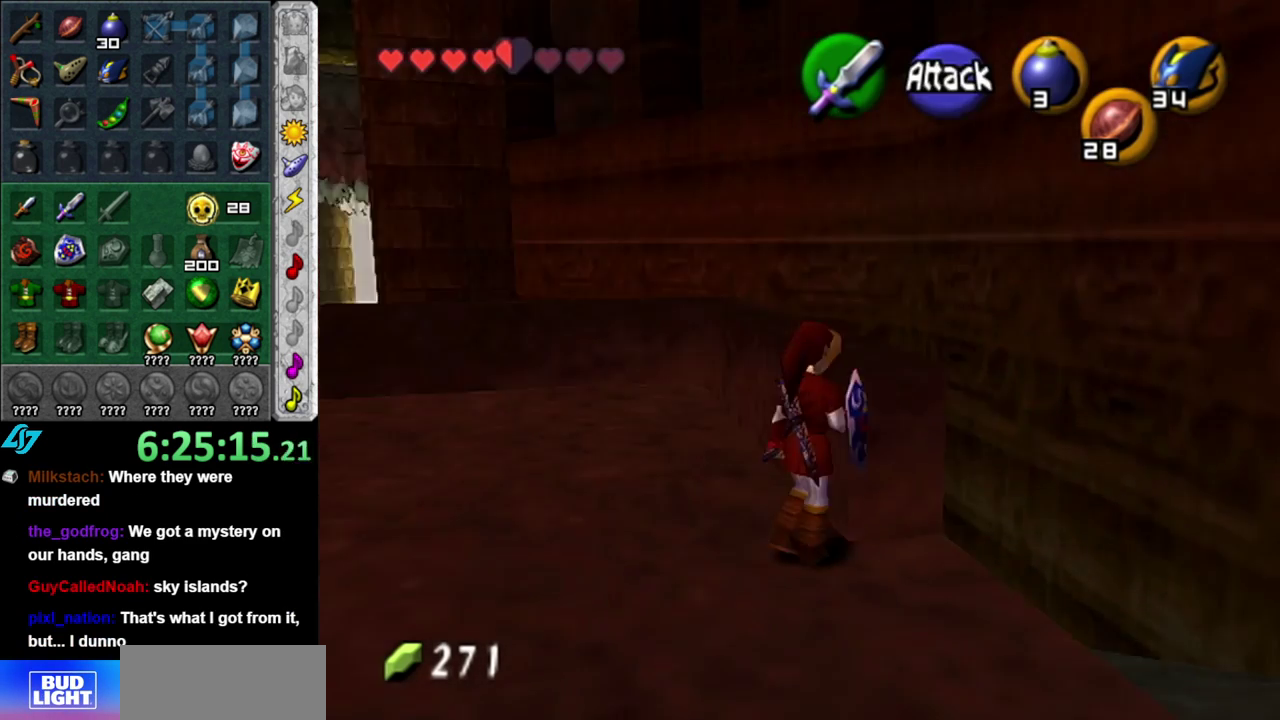
{"buttons": [], "left_stick": "down-right", "right_stick": "center", "events": [[17, "L1", "up"], [300, "left_stick", "down-right"]]}
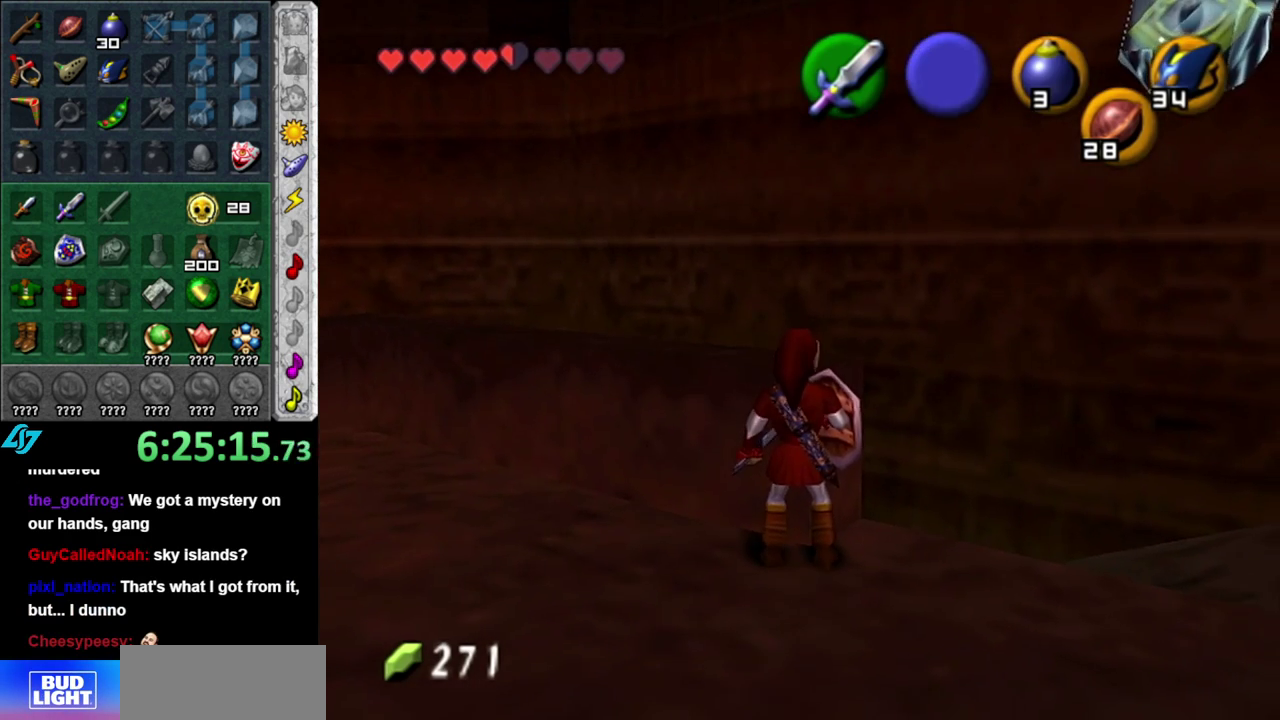
{"buttons": [], "left_stick": "right", "right_stick": "center", "events": [[433, "left_stick", "right"]]}
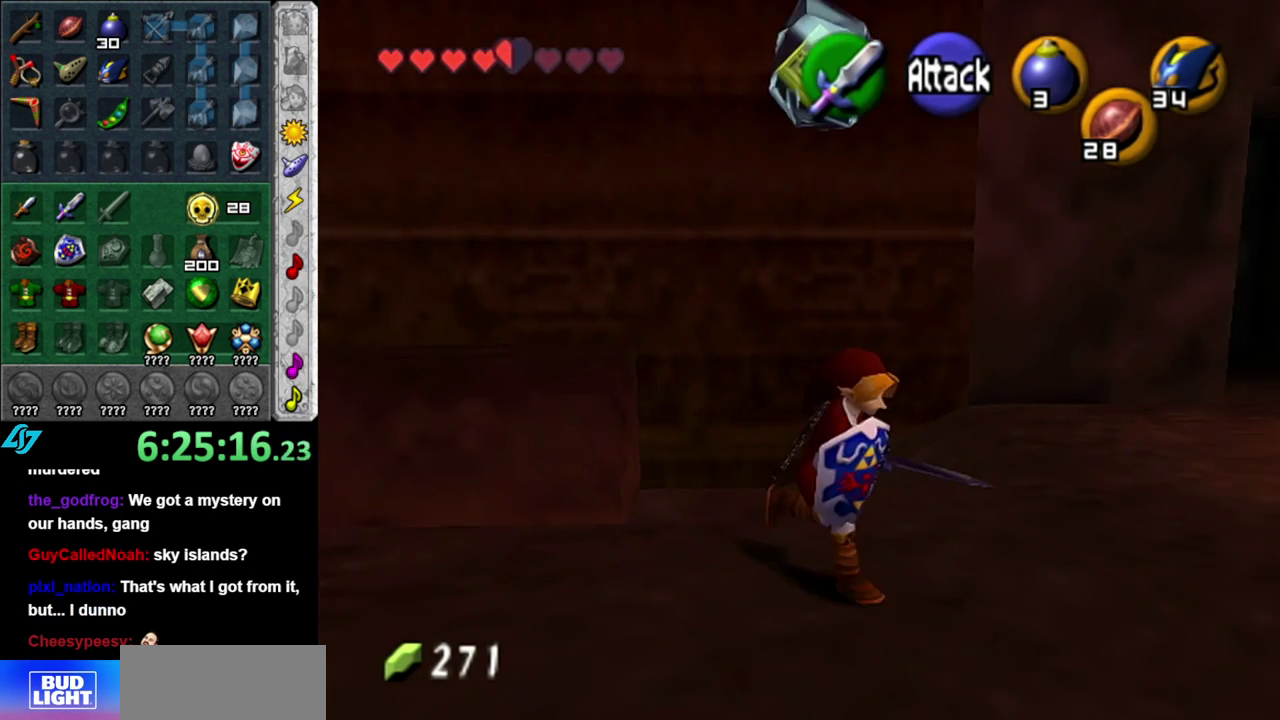
{"buttons": [], "left_stick": "up-right", "right_stick": "center", "events": [[117, "left_stick", "up-right"], [183, "A", "down"], [267, "A", "up"], [367, "A", "down"], [483, "A", "up"]]}
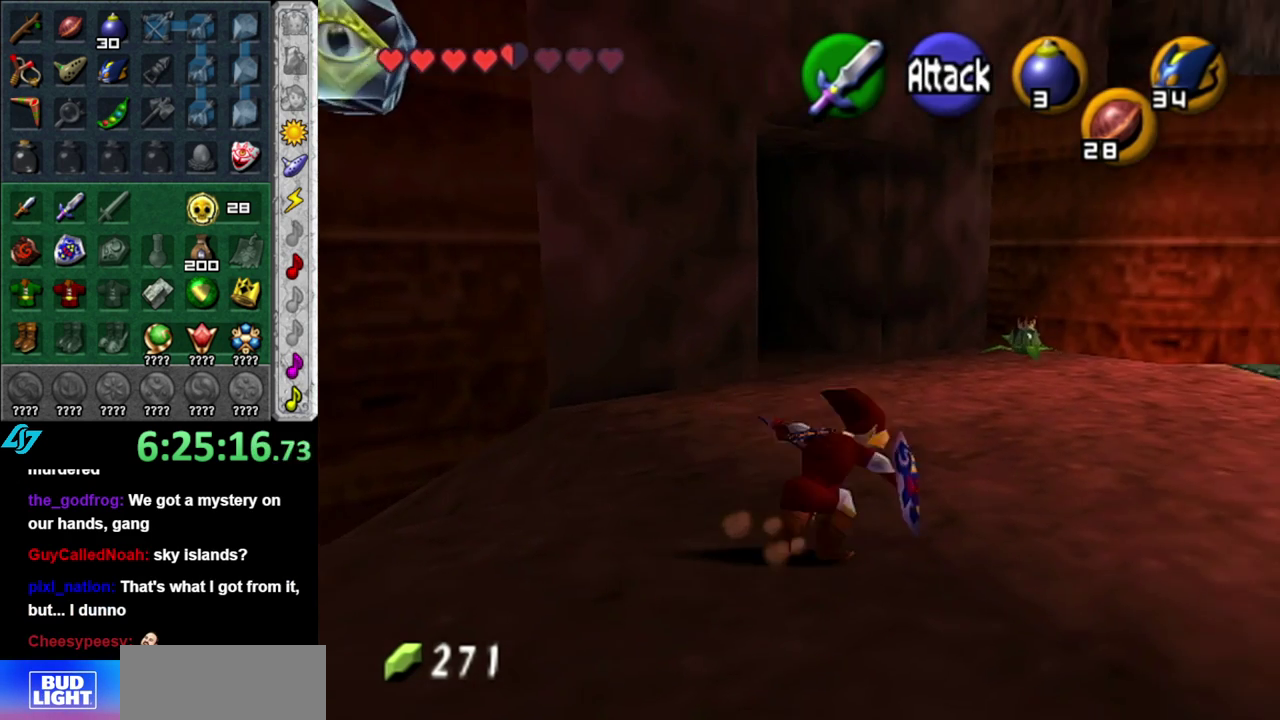
{"buttons": [], "left_stick": "up-left", "right_stick": "center", "events": [[267, "left_stick", "up"], [333, "left_stick", "up-left"]]}